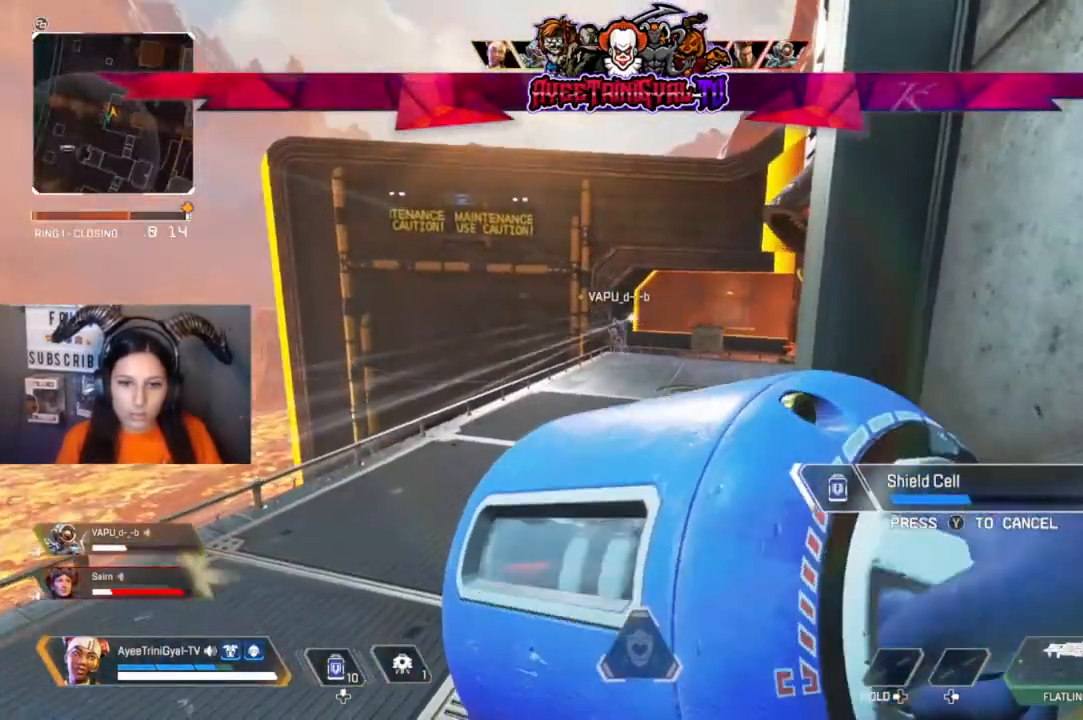
Gameplay with a controller (Xbox layout); each line is a JSON object with the inputs held at the frame after it. "events" lists button and stick changes between this image and that frame as [ms after this image, input, new state], when the widget could be followed in between.
{"buttons": [], "left_stick": "center", "right_stick": "center", "events": []}
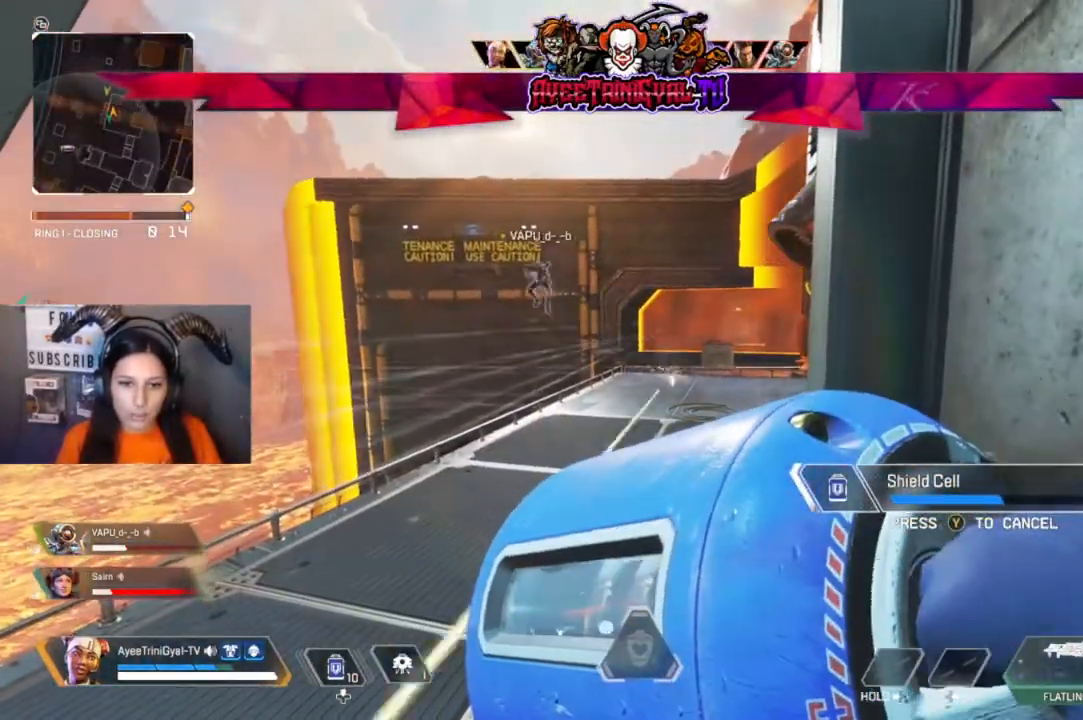
{"buttons": [], "left_stick": "center", "right_stick": "center", "events": []}
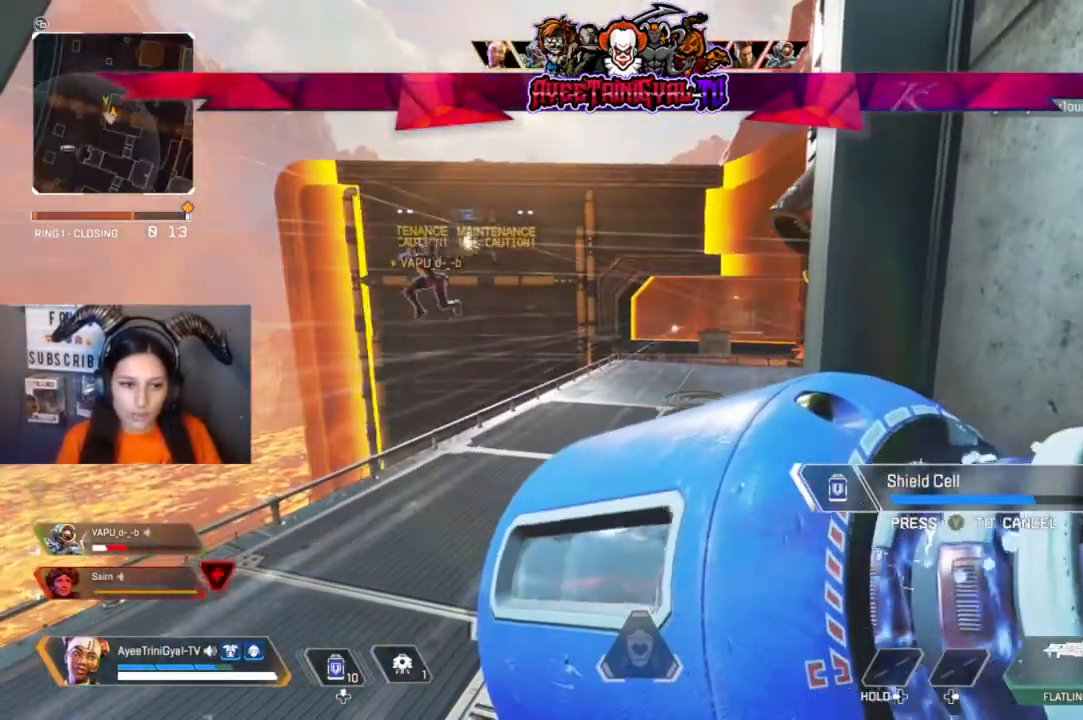
{"buttons": [], "left_stick": "center", "right_stick": "center", "events": [[133, "right_stick", "left"], [433, "right_stick", "center"]]}
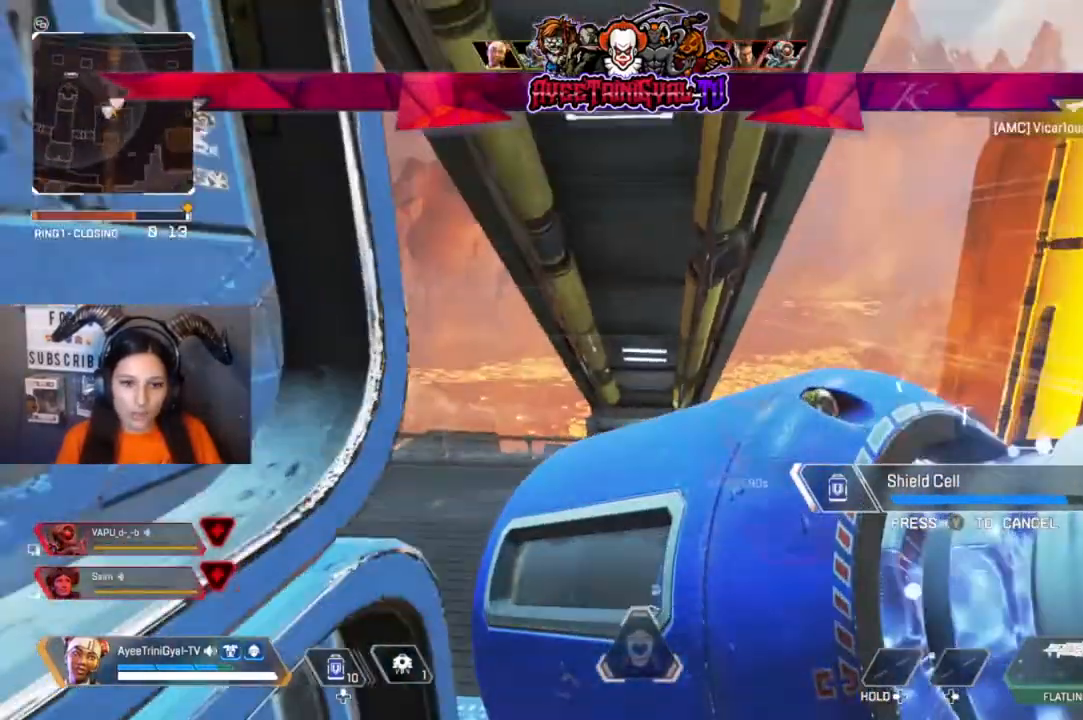
{"buttons": [], "left_stick": "center", "right_stick": "center", "events": [[100, "right_stick", "right"], [333, "right_stick", "center"]]}
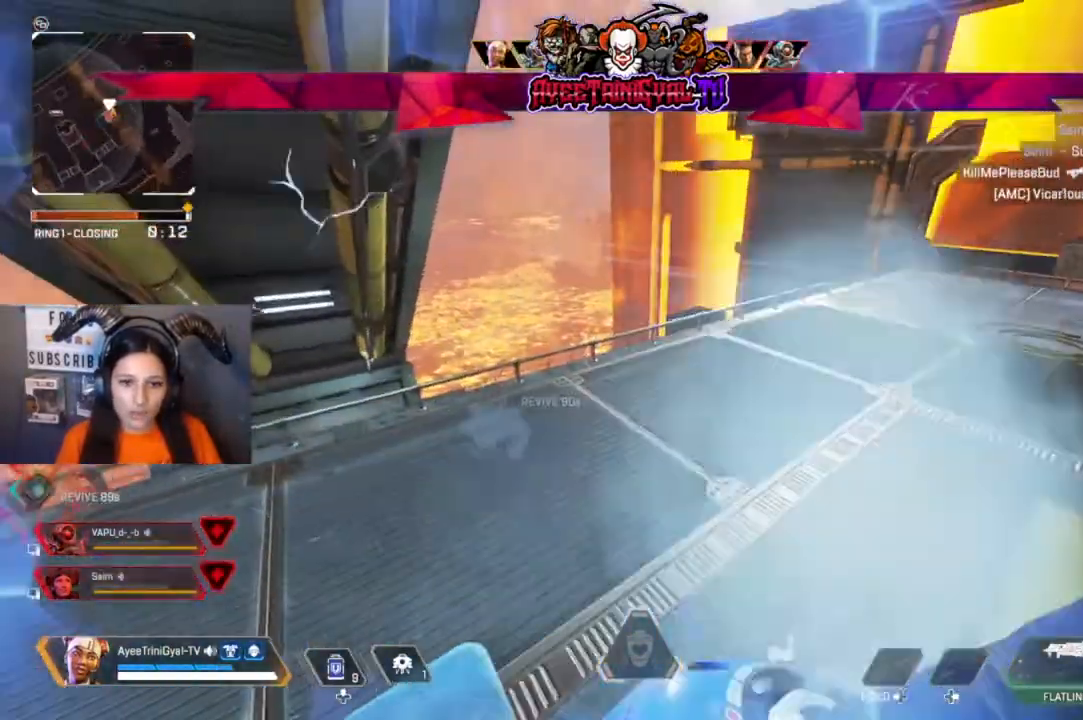
{"buttons": [], "left_stick": "center", "right_stick": "center", "events": [[200, "right_stick", "right"], [433, "right_stick", "center"]]}
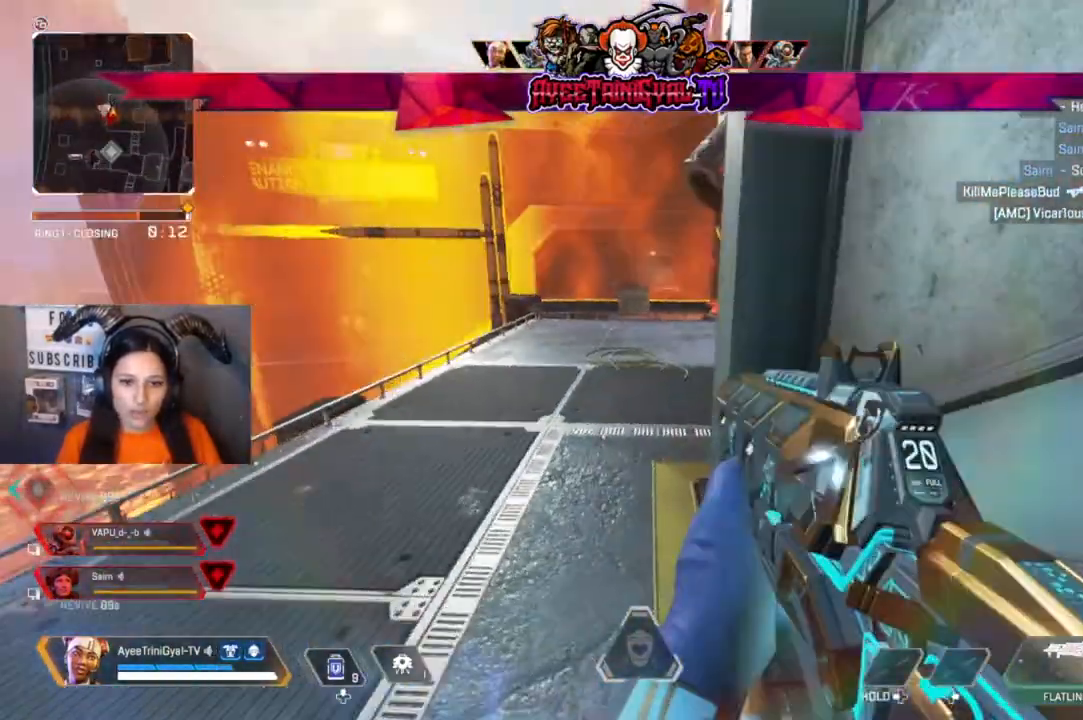
{"buttons": [], "left_stick": "center", "right_stick": "center", "events": []}
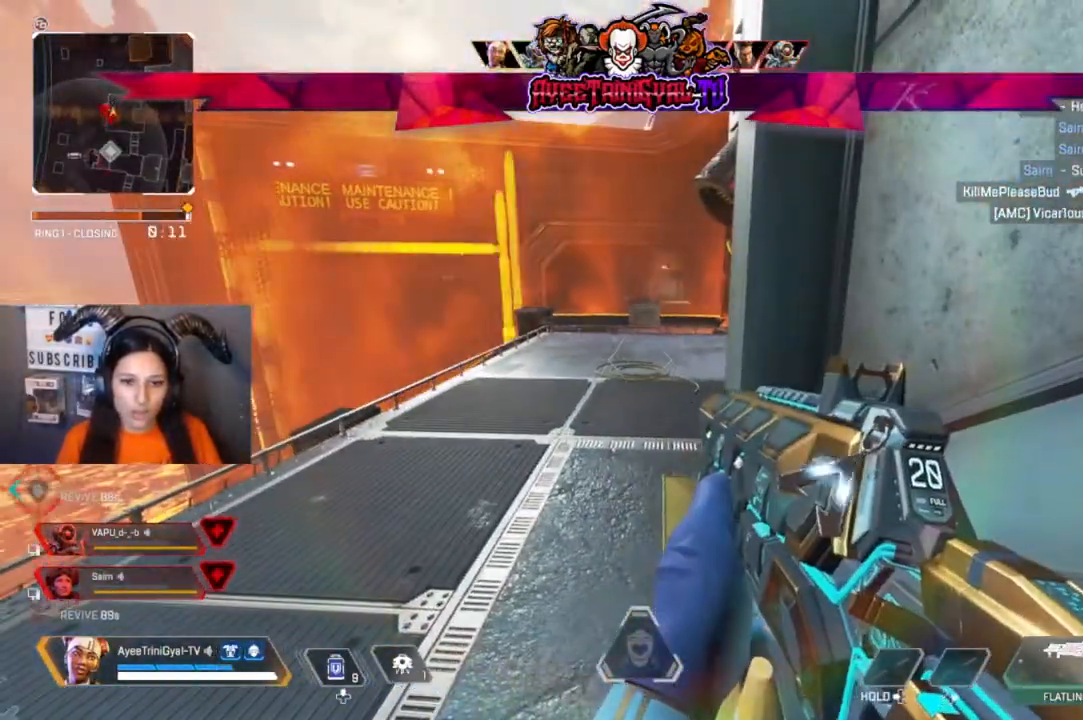
{"buttons": [], "left_stick": "center", "right_stick": "center", "events": []}
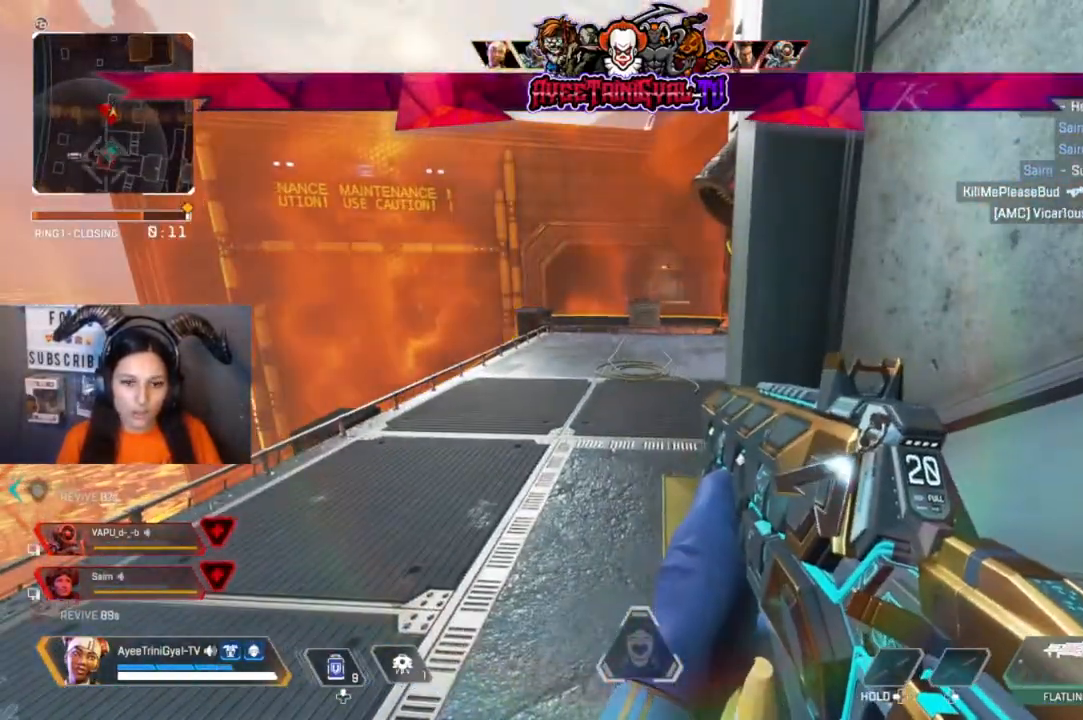
{"buttons": [], "left_stick": "center", "right_stick": "center", "events": []}
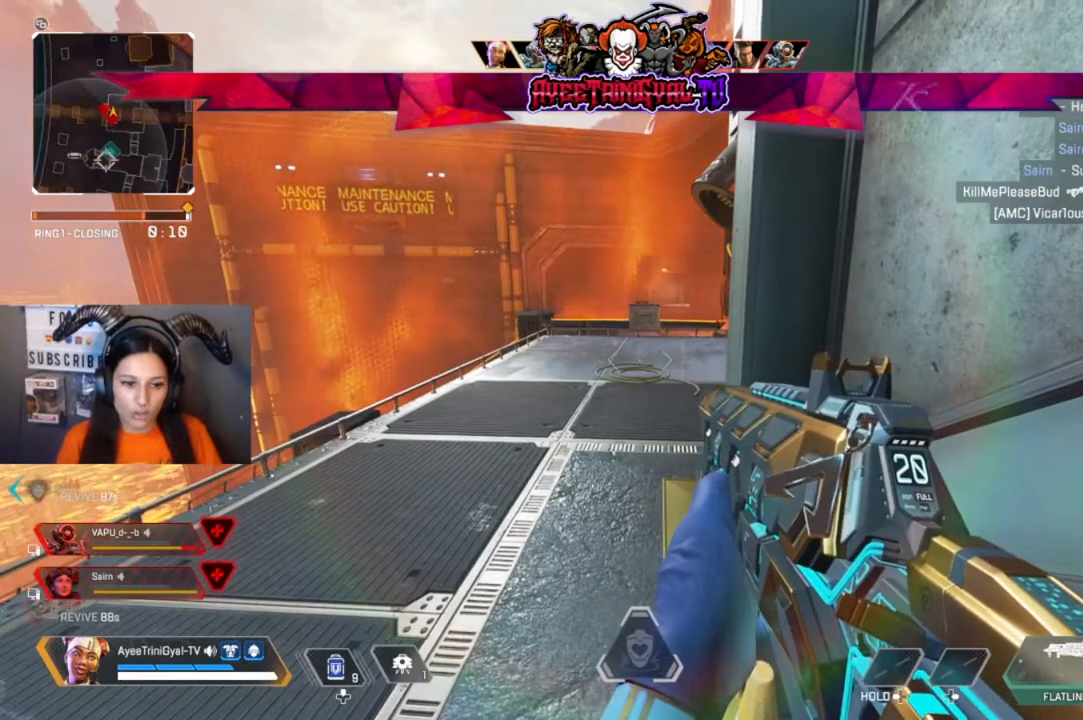
{"buttons": [], "left_stick": "center", "right_stick": "center", "events": []}
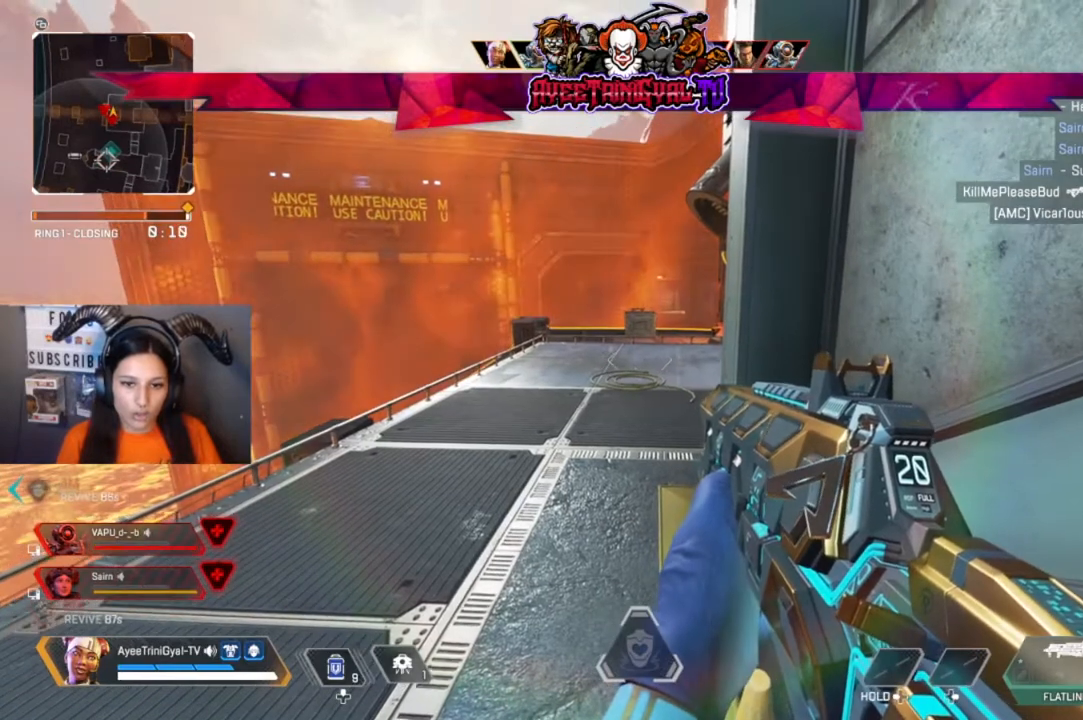
{"buttons": [], "left_stick": "center", "right_stick": "center", "events": []}
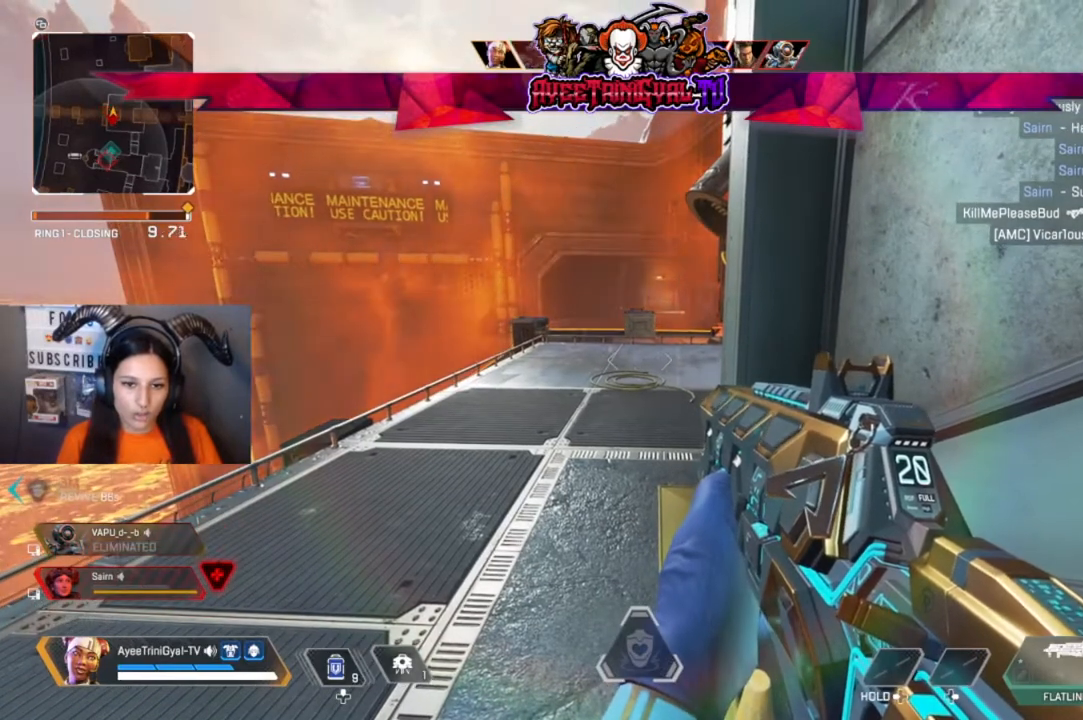
{"buttons": [], "left_stick": "center", "right_stick": "center", "events": []}
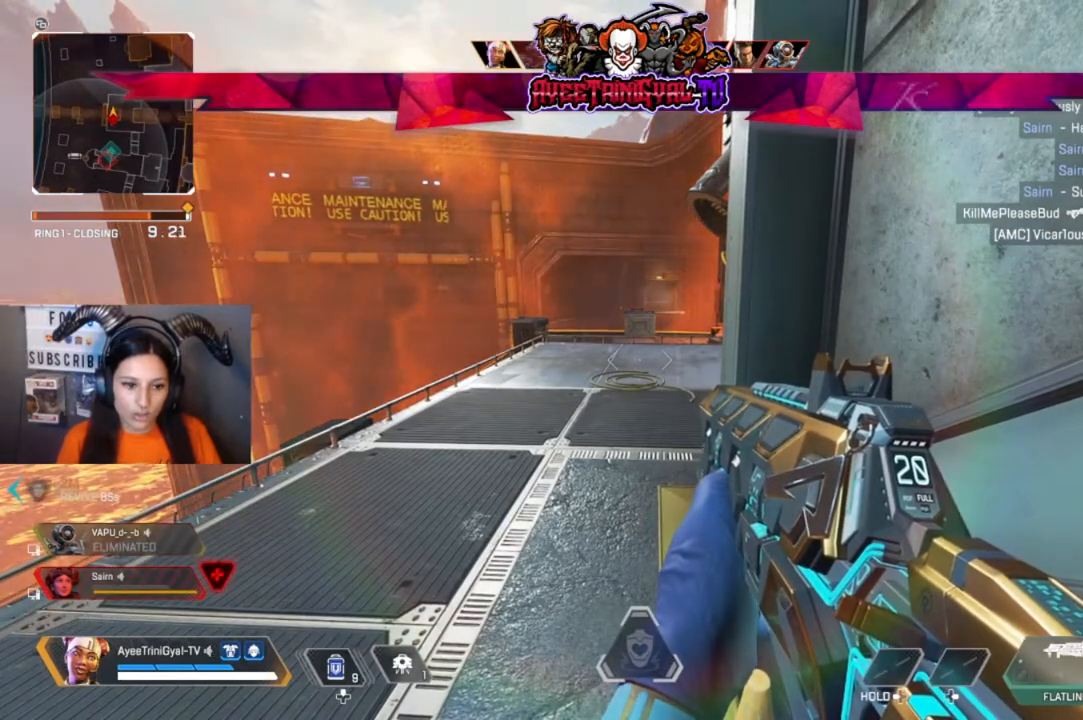
{"buttons": [], "left_stick": "center", "right_stick": "center", "events": []}
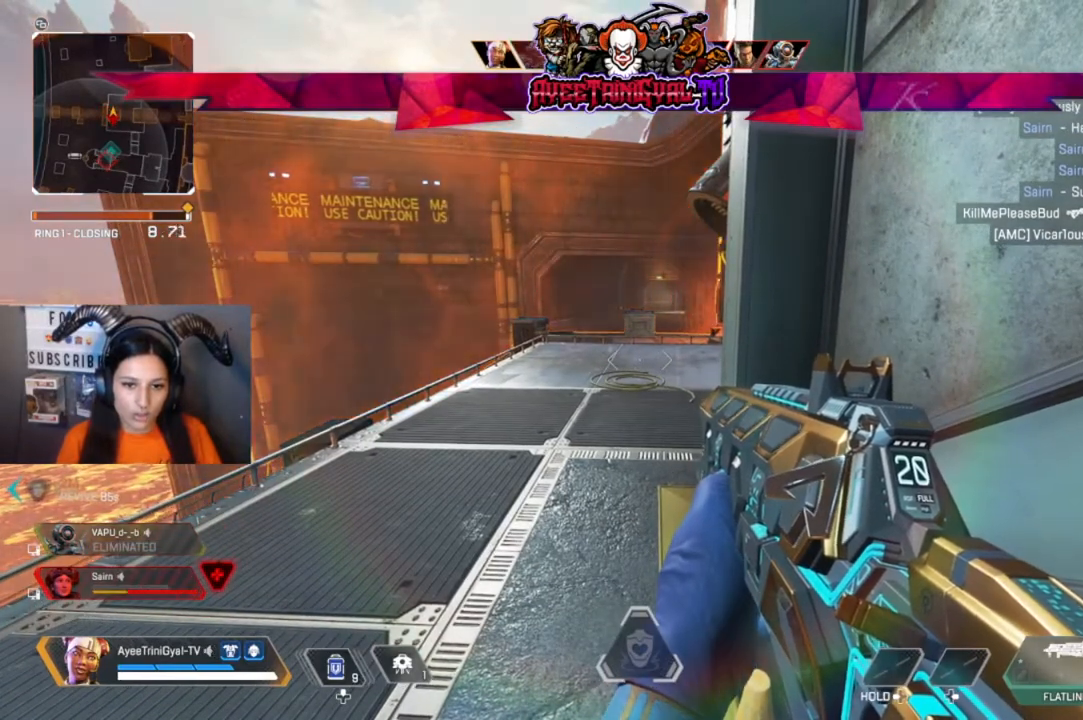
{"buttons": [], "left_stick": "center", "right_stick": "center", "events": []}
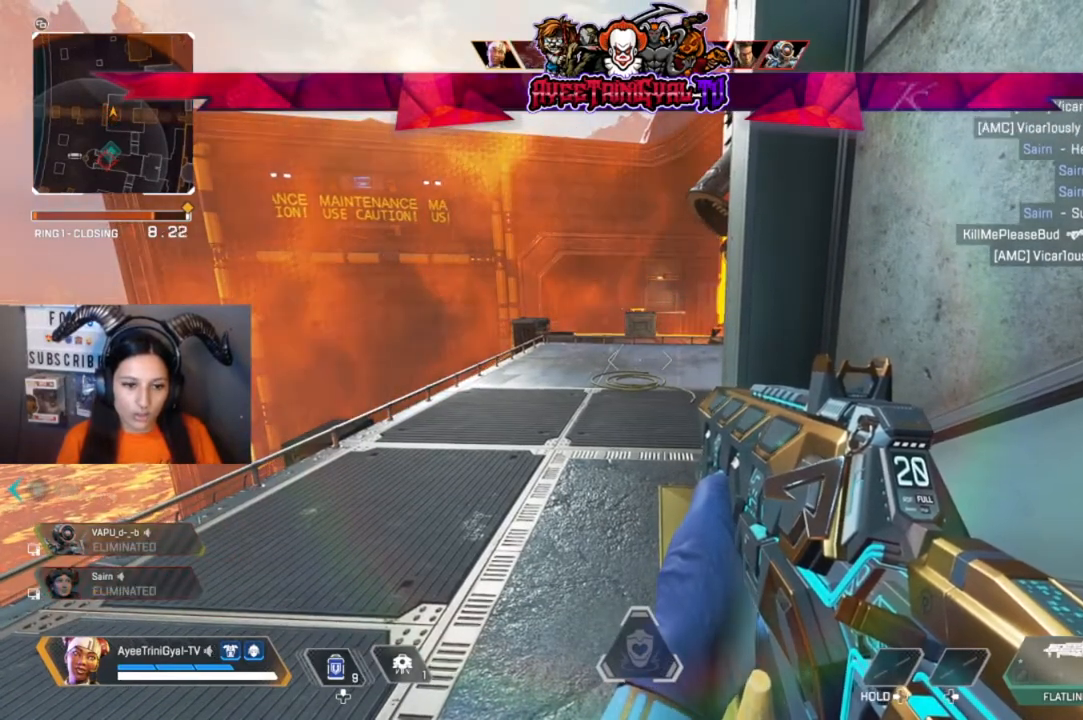
{"buttons": [], "left_stick": "center", "right_stick": "center", "events": []}
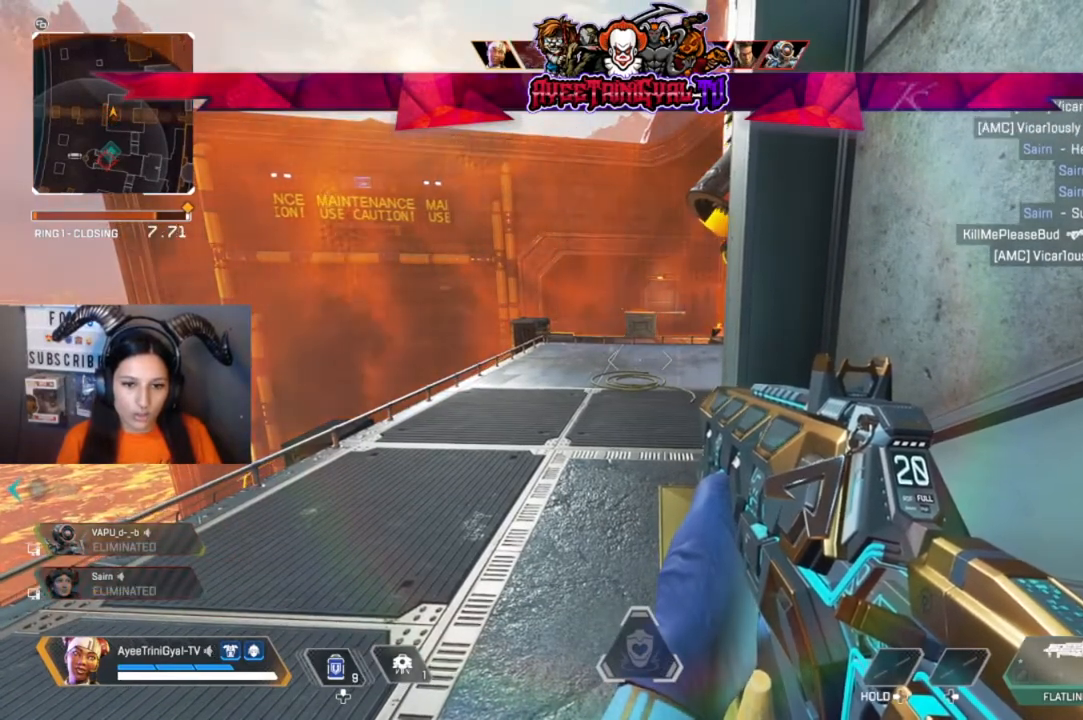
{"buttons": [], "left_stick": "center", "right_stick": "center", "events": []}
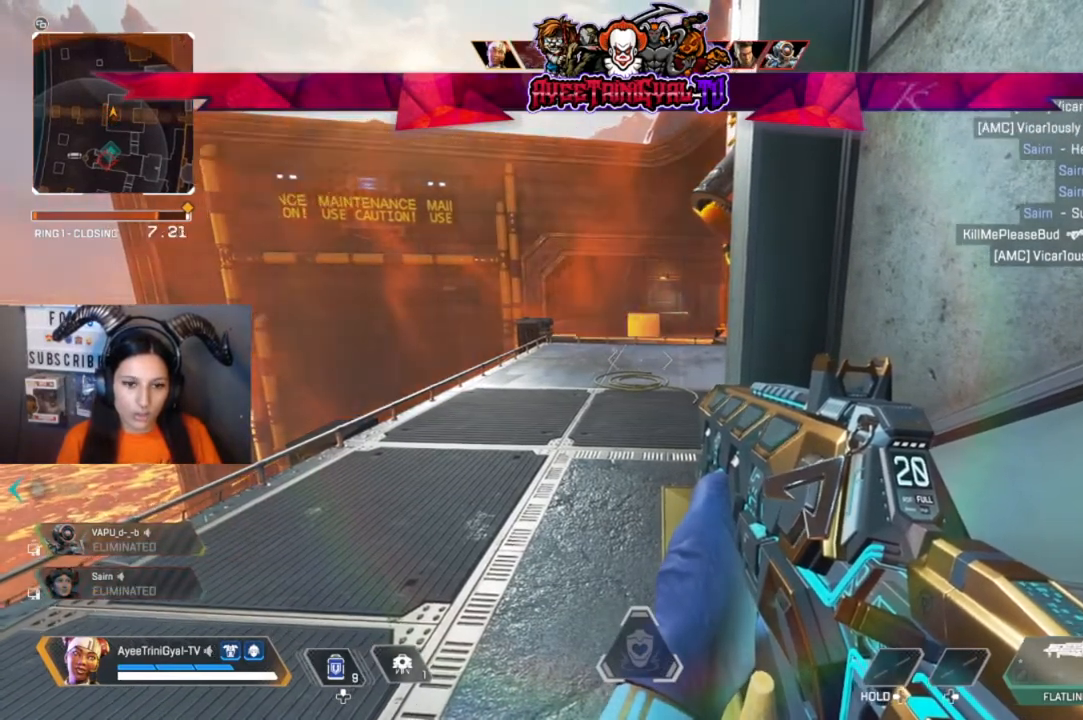
{"buttons": [], "left_stick": "center", "right_stick": "center", "events": [[167, "right_stick", "left"], [367, "right_stick", "center"]]}
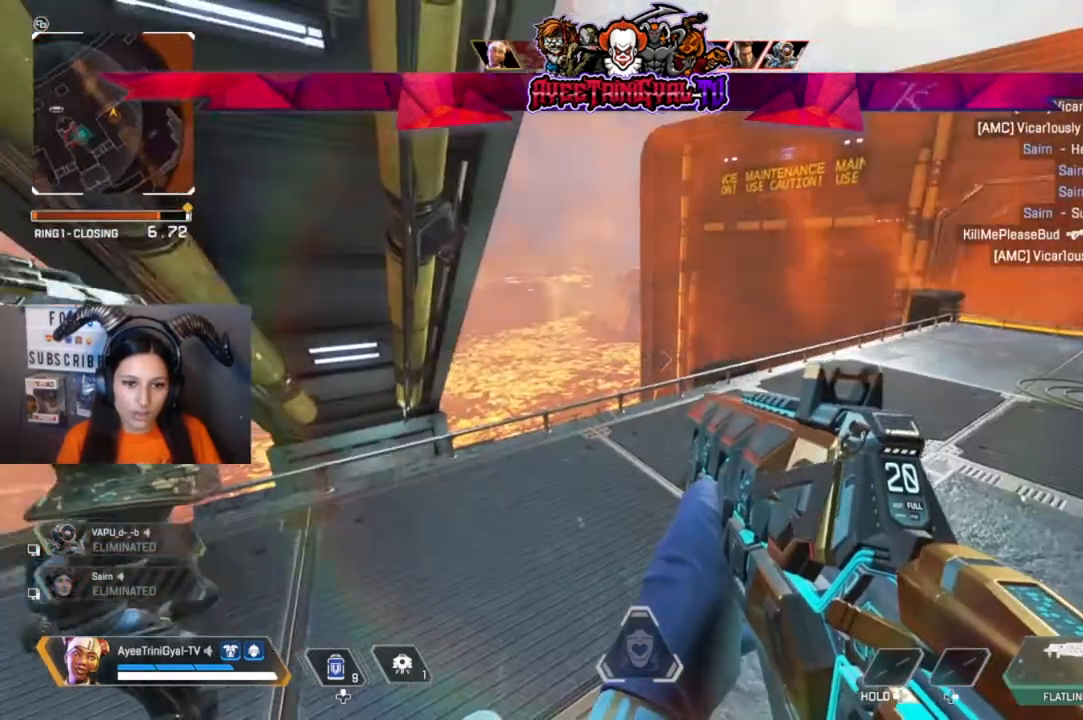
{"buttons": [], "left_stick": "center", "right_stick": "center", "events": [[33, "right_stick", "left"], [367, "right_stick", "center"]]}
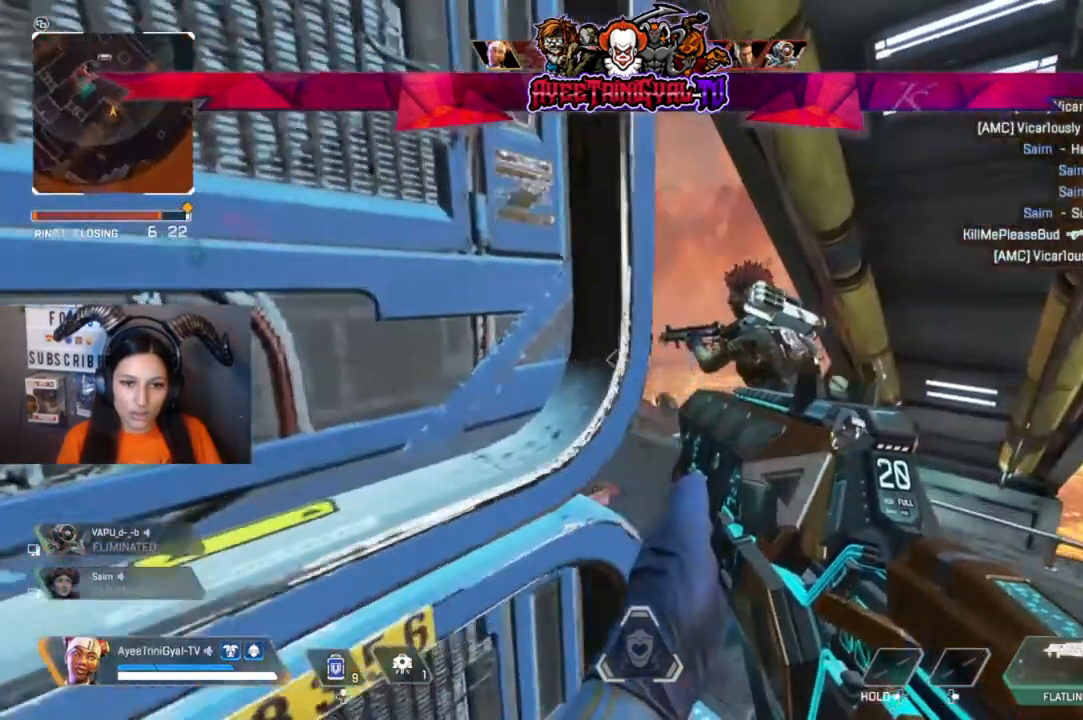
{"buttons": [], "left_stick": "center", "right_stick": "center"}
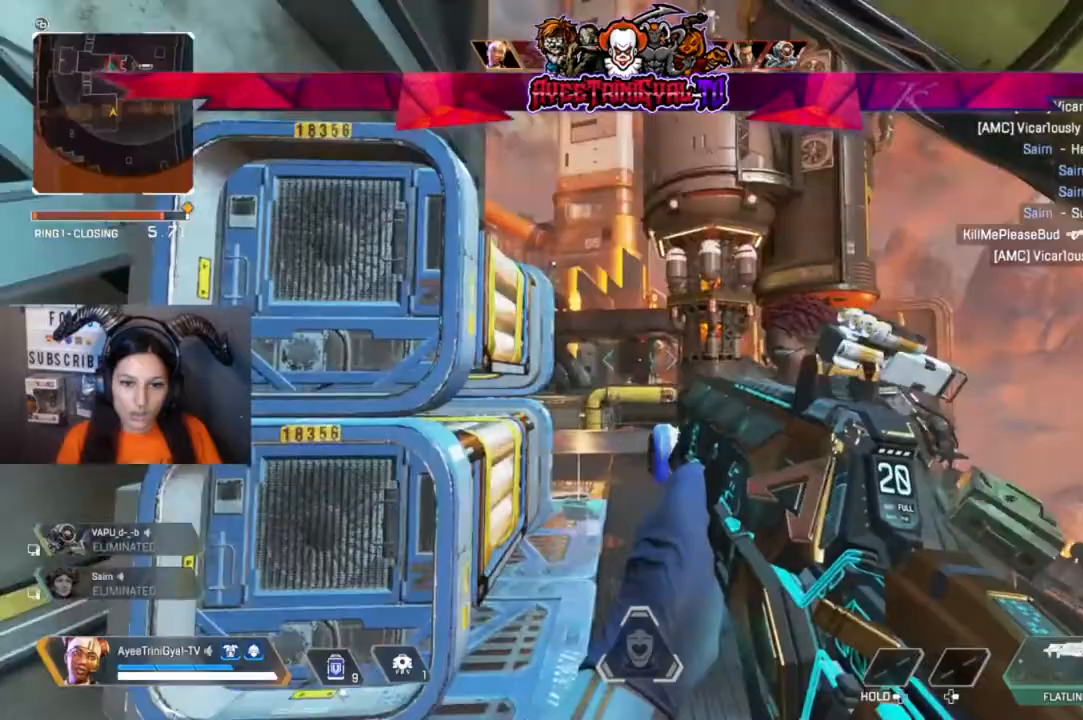
{"buttons": ["R2"], "left_stick": "down", "right_stick": "center", "events": [[133, "left_stick", "right"], [167, "right_stick", "right"], [267, "R2", "down"], [300, "R3", "down"], [333, "left_stick", "down-left"], [367, "right_stick", "left"], [500, "R3", "up"], [500, "left_stick", "down"], [500, "right_stick", "center"]]}
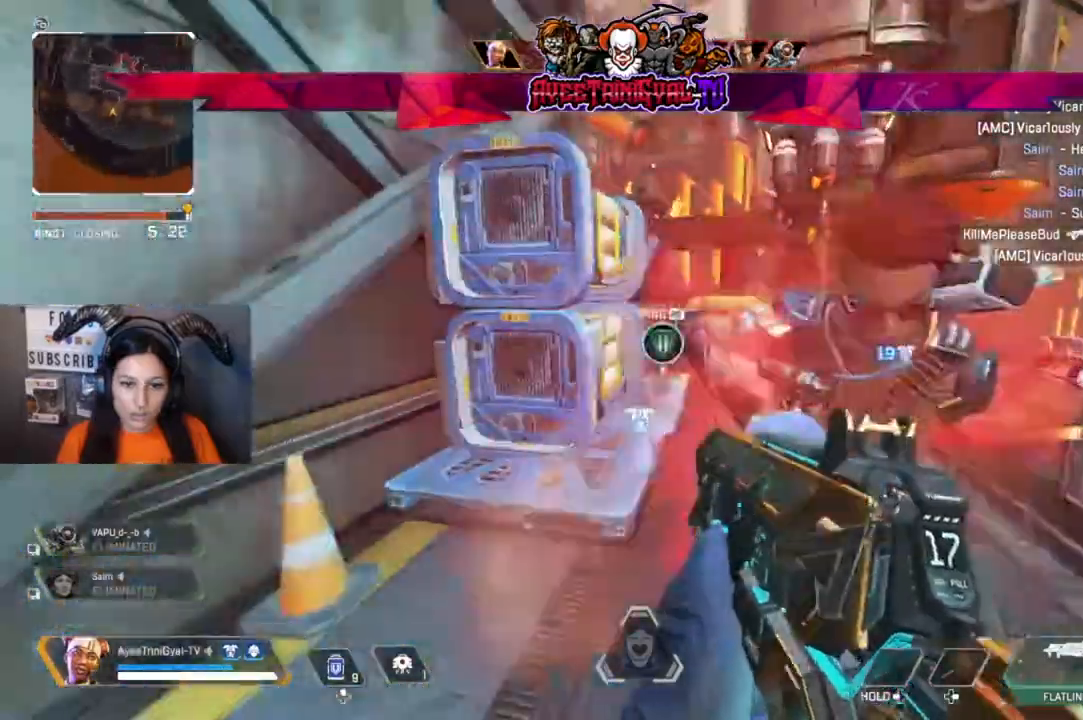
{"buttons": ["R2"], "left_stick": "left", "right_stick": "down-left", "events": [[33, "right_stick", "up-right"], [100, "left_stick", "right"], [267, "right_stick", "center"], [333, "left_stick", "left"], [333, "right_stick", "down-left"]]}
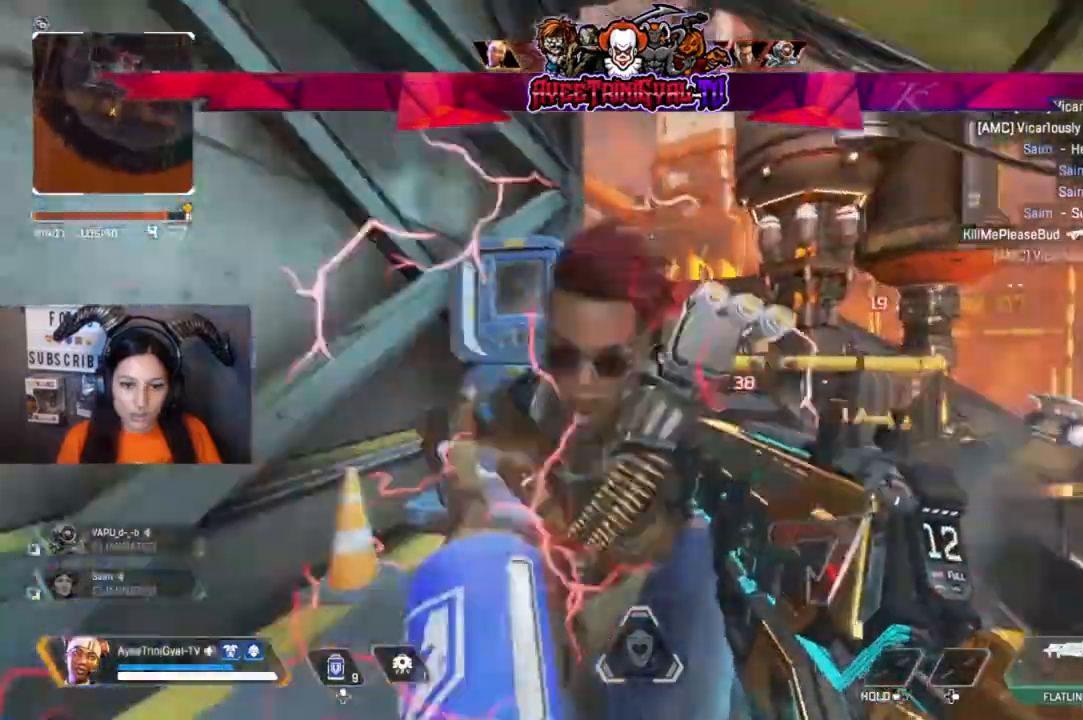
{"buttons": ["R2"], "left_stick": "left", "right_stick": "left", "events": [[67, "right_stick", "center"], [133, "left_stick", "center"], [233, "left_stick", "left"], [300, "right_stick", "left"]]}
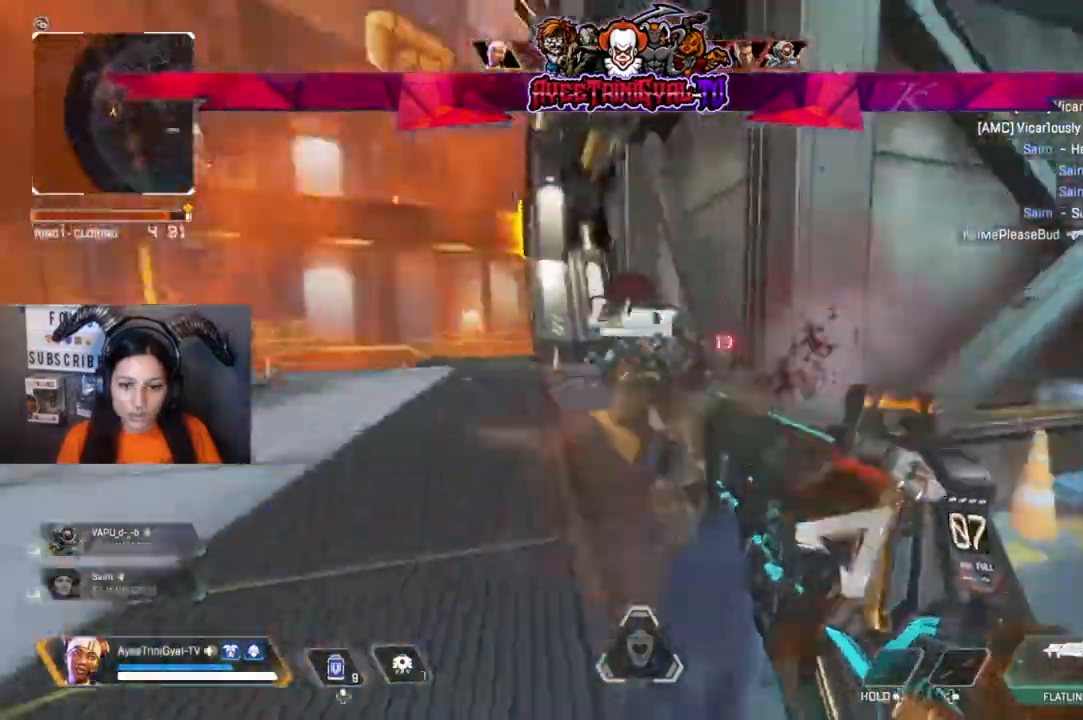
{"buttons": ["R2"], "left_stick": "up-right", "right_stick": "center", "events": [[300, "right_stick", "up-left"], [400, "left_stick", "up-right"], [400, "right_stick", "center"]]}
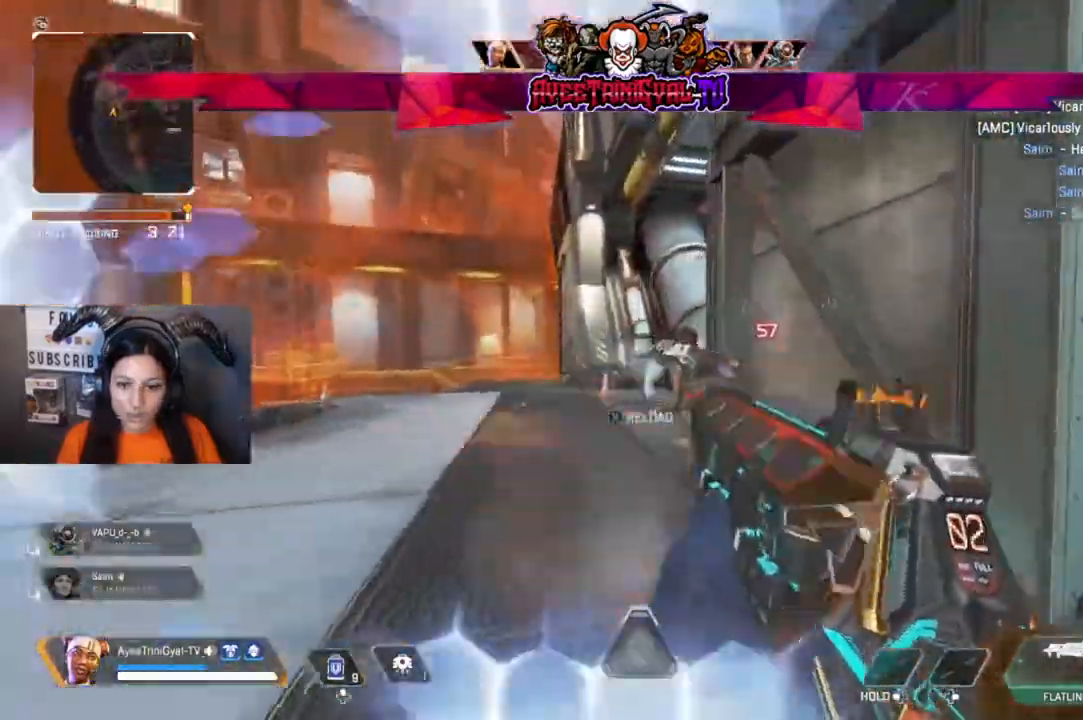
{"buttons": ["R2"], "left_stick": "up-right", "right_stick": "down-left"}
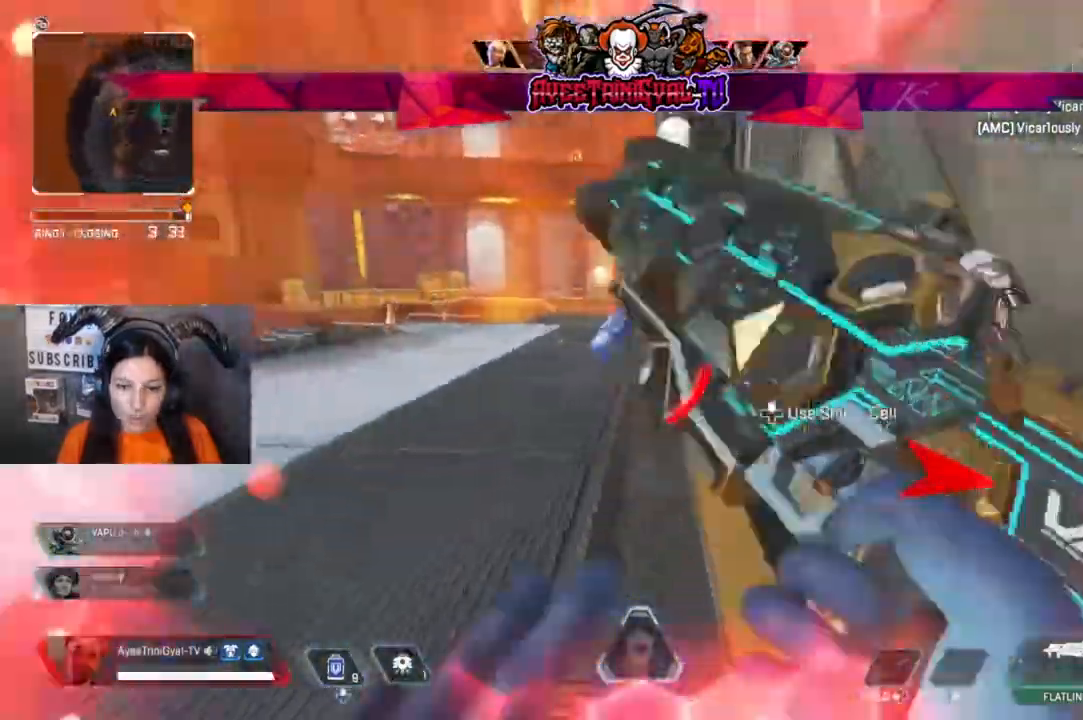
{"buttons": [], "left_stick": "up", "right_stick": "center", "events": [[67, "right_stick", "center"], [133, "R2", "up"], [167, "L3", "down"], [400, "left_stick", "up"], [433, "L3", "up"]]}
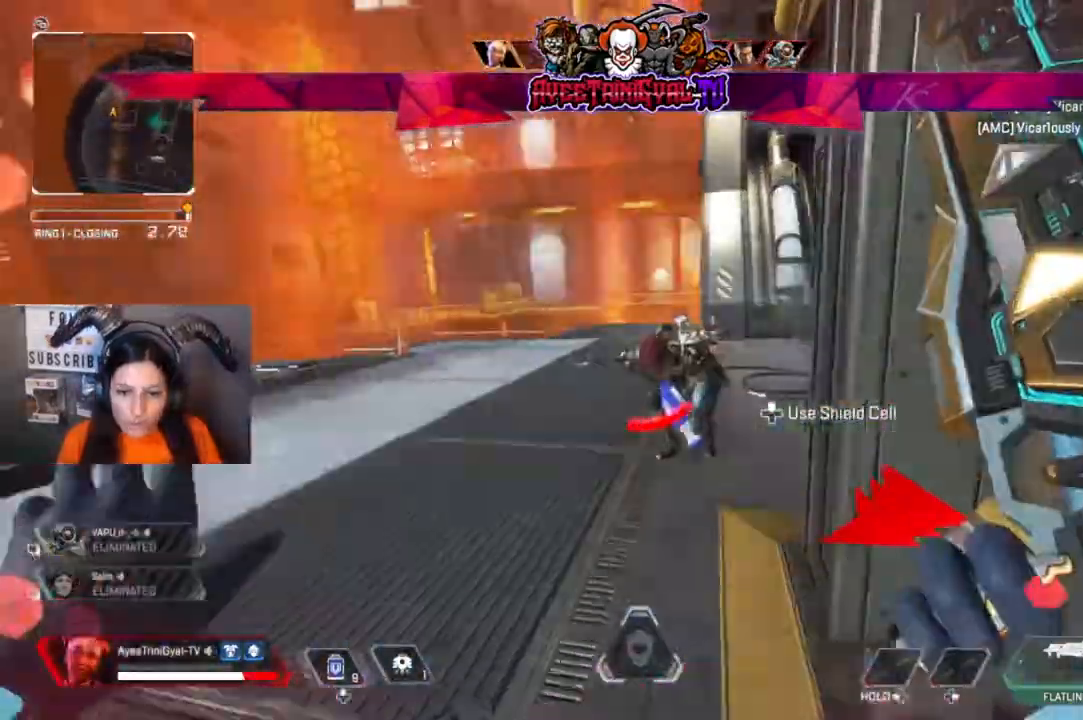
{"buttons": [], "left_stick": "up", "right_stick": "down-right", "events": [[100, "B", "down"], [267, "B", "up"], [467, "right_stick", "down-right"]]}
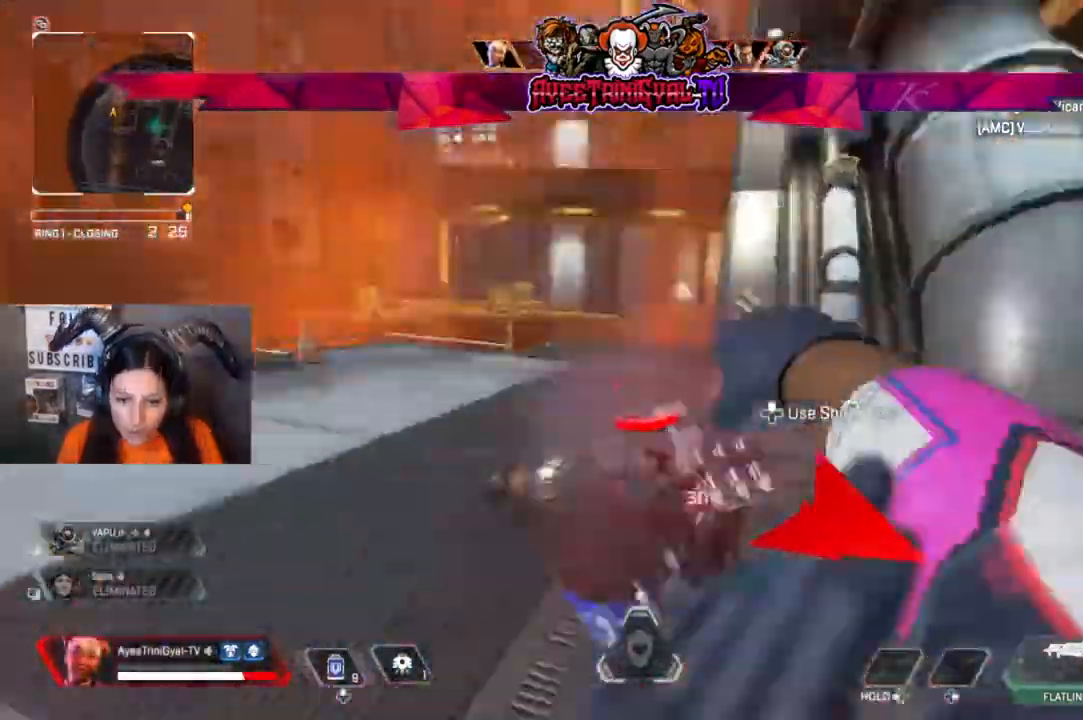
{"buttons": ["L3"], "left_stick": "up-right", "right_stick": "right", "events": [[333, "right_stick", "right"], [433, "L3", "down"], [433, "left_stick", "up-right"]]}
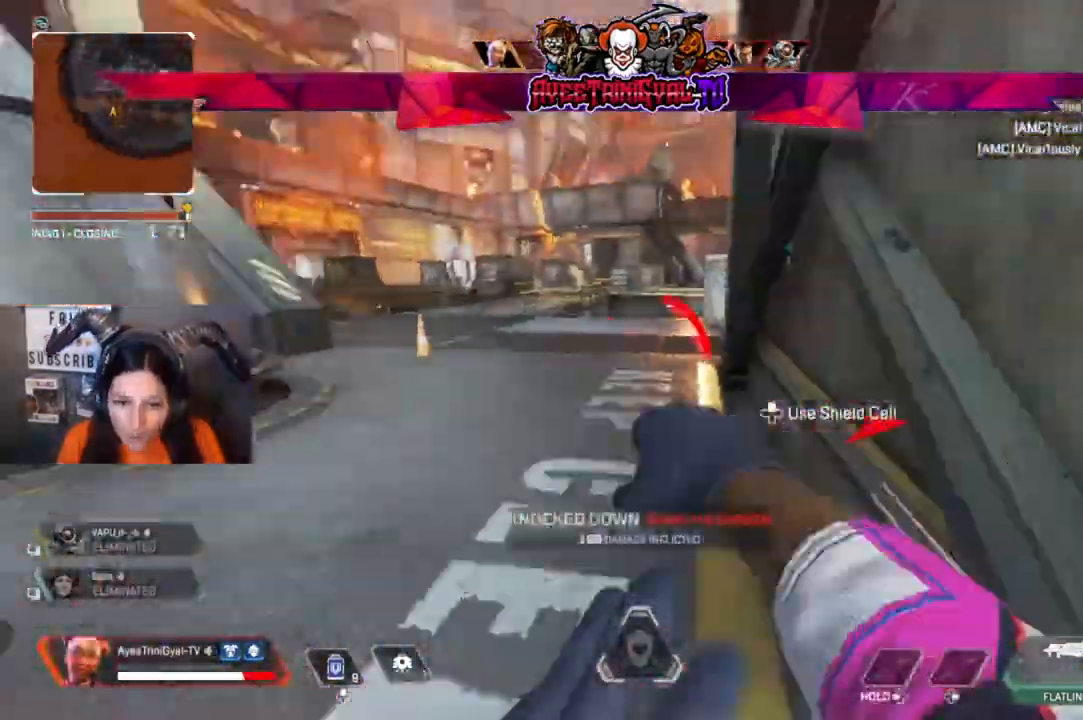
{"buttons": [], "left_stick": "up", "right_stick": "center", "events": [[100, "L3", "up"], [100, "left_stick", "up"], [100, "right_stick", "center"], [300, "L3", "down"], [367, "L3", "up"]]}
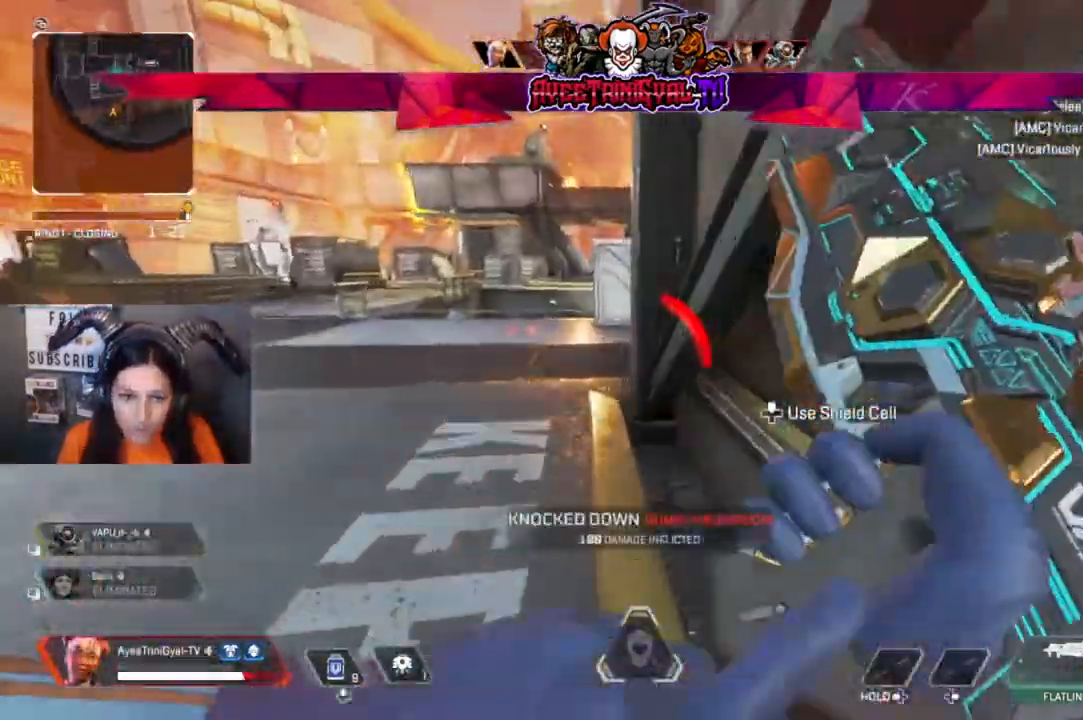
{"buttons": [], "left_stick": "up", "right_stick": "center", "events": []}